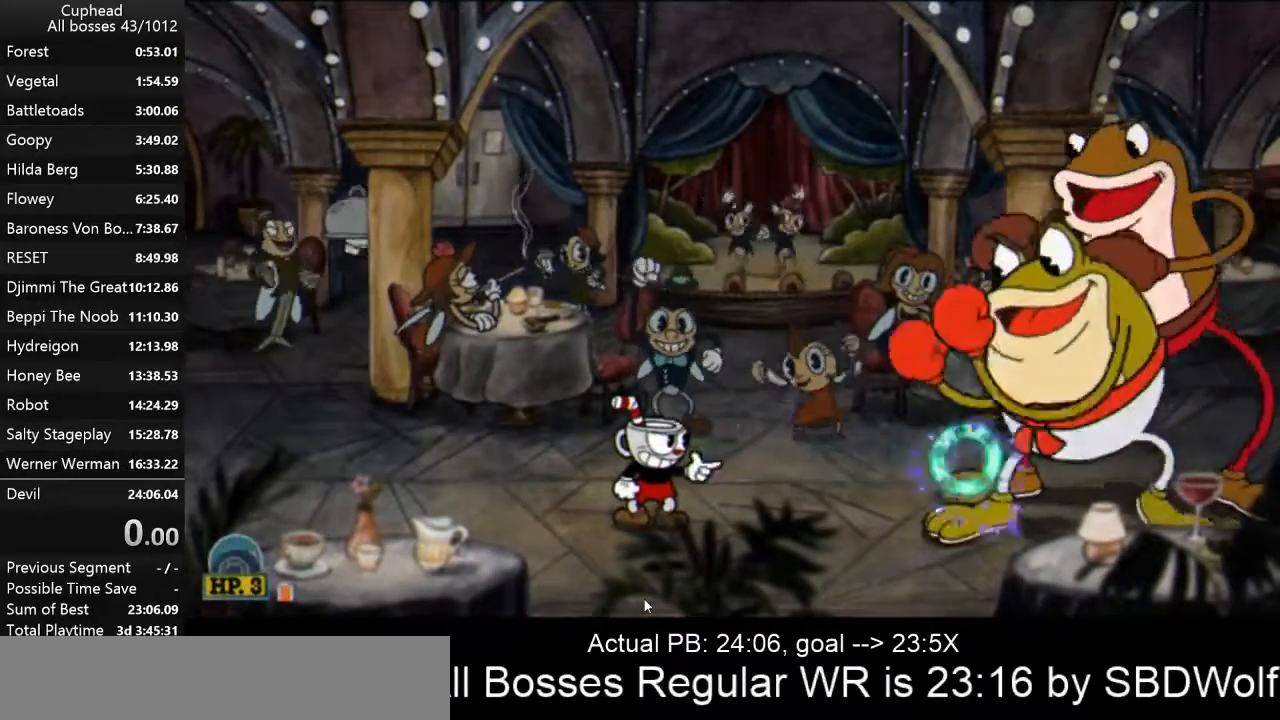
Gameplay with keyboard; each line is a JSON object with the keys held at the frame after it. "events" lists presses ("down") and releases ("up") of "a", "d", "down", "escape", "i", "k", "left", "o", "p", "return", "right", "s", "space", "up", "w" and "z" between this image and that frame as [ms after this image, input, new state], when the widget could be followed in between. No other keys are recorded. Mouse input is not recorded.
{"keys": ["k", "p"], "events": [[100, "k", "up"], [200, "k", "down"], [233, "k", "up"], [333, "k", "down"], [433, "k", "up"], [467, "k", "down"]]}
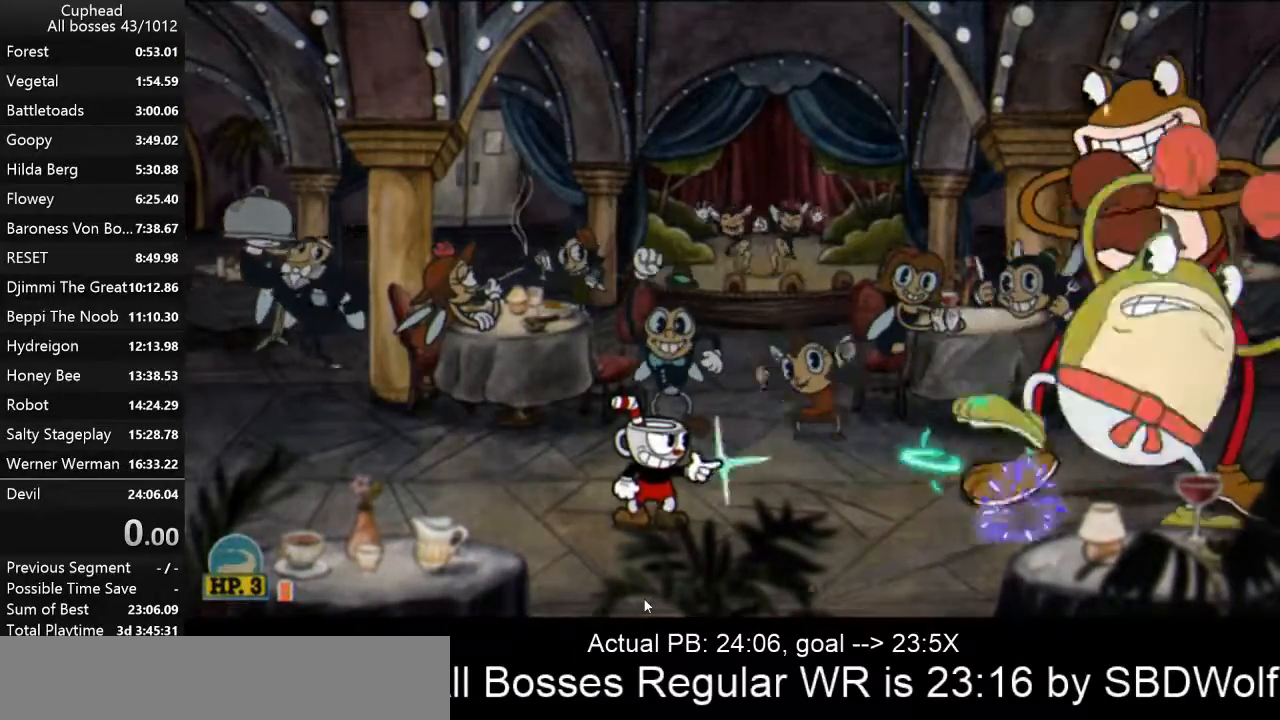
{"keys": ["p"], "events": [[67, "k", "up"], [133, "k", "down"], [167, "k", "up"]]}
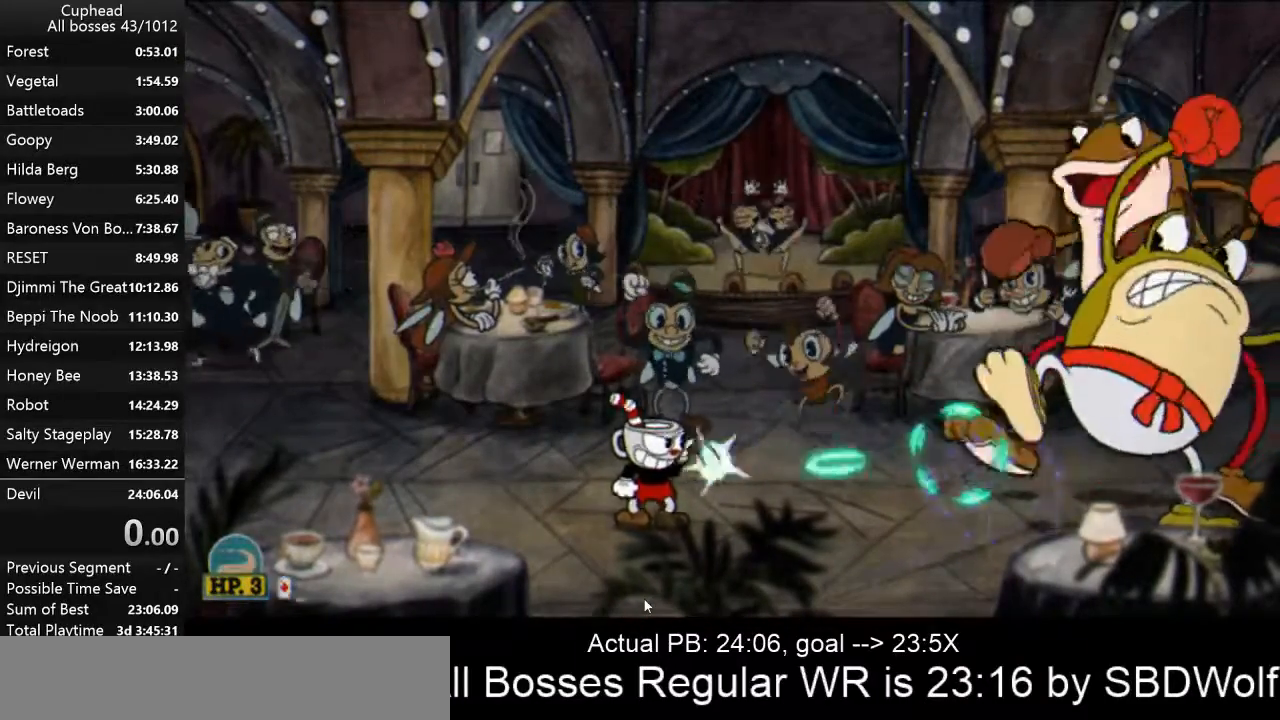
{"keys": ["p"], "events": [[33, "k", "down"], [100, "k", "up"], [133, "k", "down"], [233, "o", "down"], [267, "k", "up"], [333, "k", "down"], [467, "k", "up"], [467, "o", "up"]]}
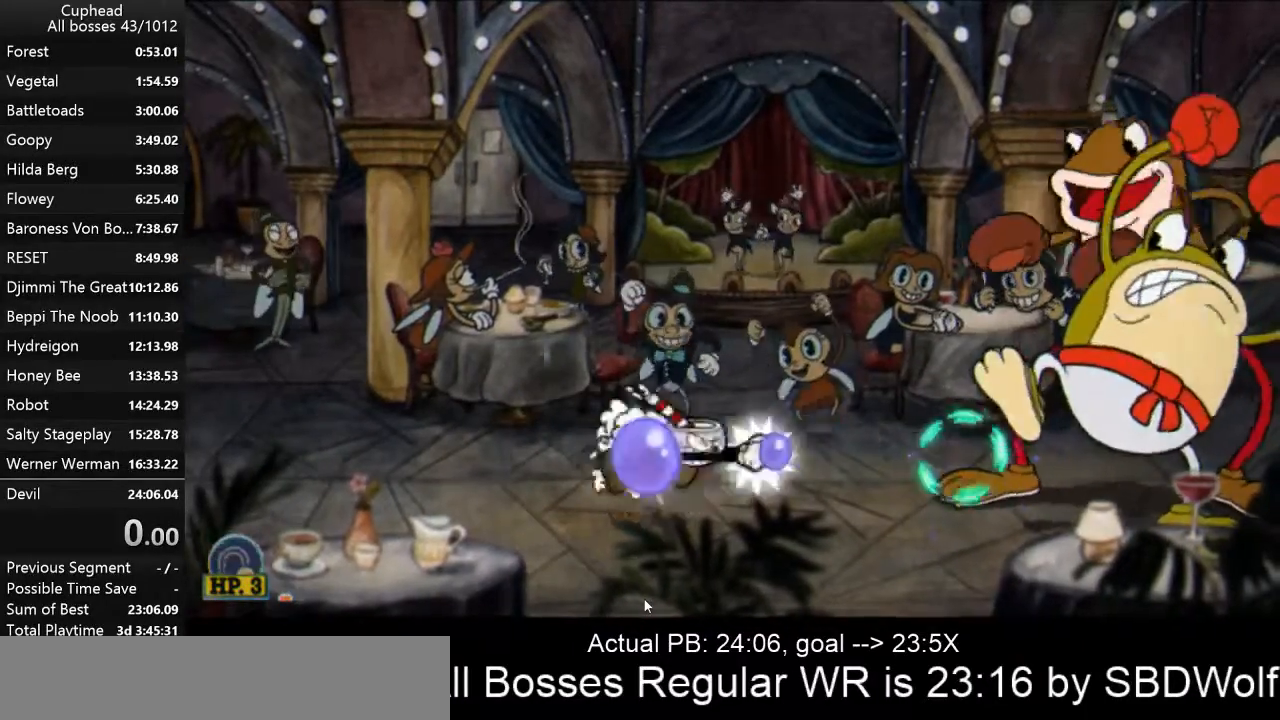
{"keys": ["p"], "events": [[67, "k", "down"], [167, "k", "up"], [233, "k", "down"], [300, "k", "up"], [333, "k", "down"], [433, "k", "up"]]}
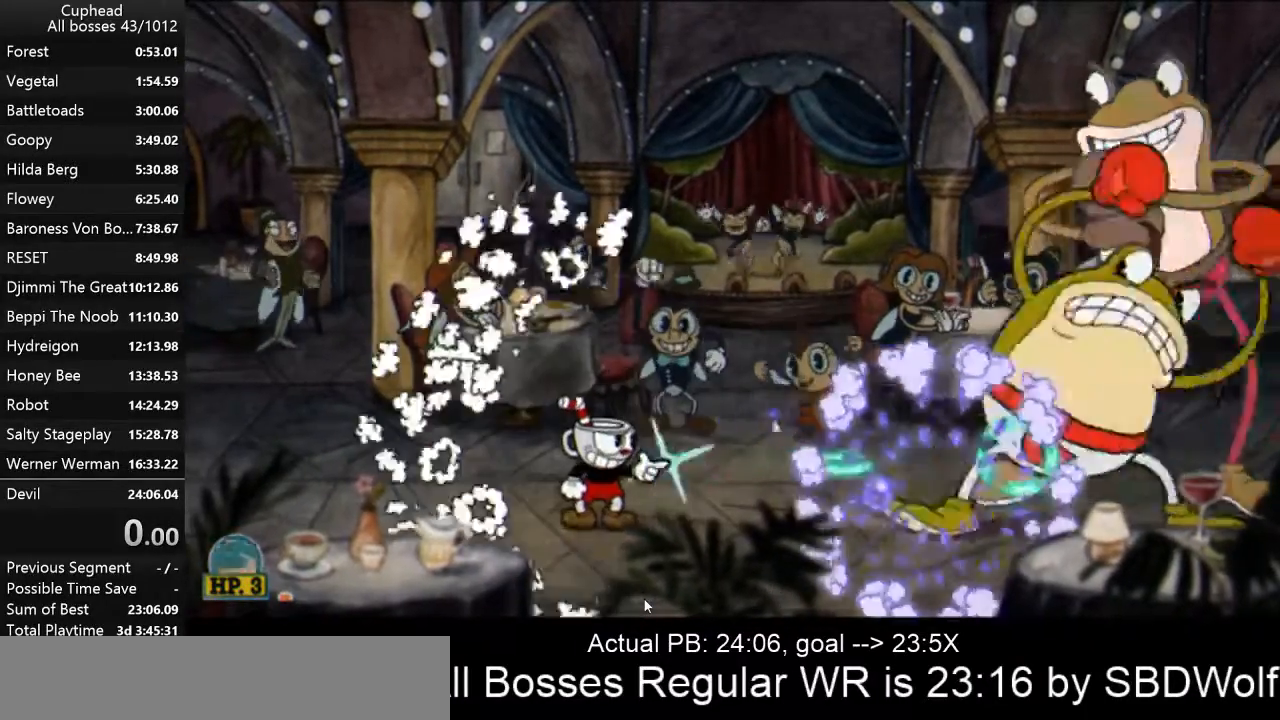
{"keys": ["p"], "events": [[33, "k", "down"], [133, "k", "up"], [167, "k", "down"], [200, "k", "up"], [300, "k", "down"], [400, "k", "up"], [433, "k", "down"], [500, "k", "up"]]}
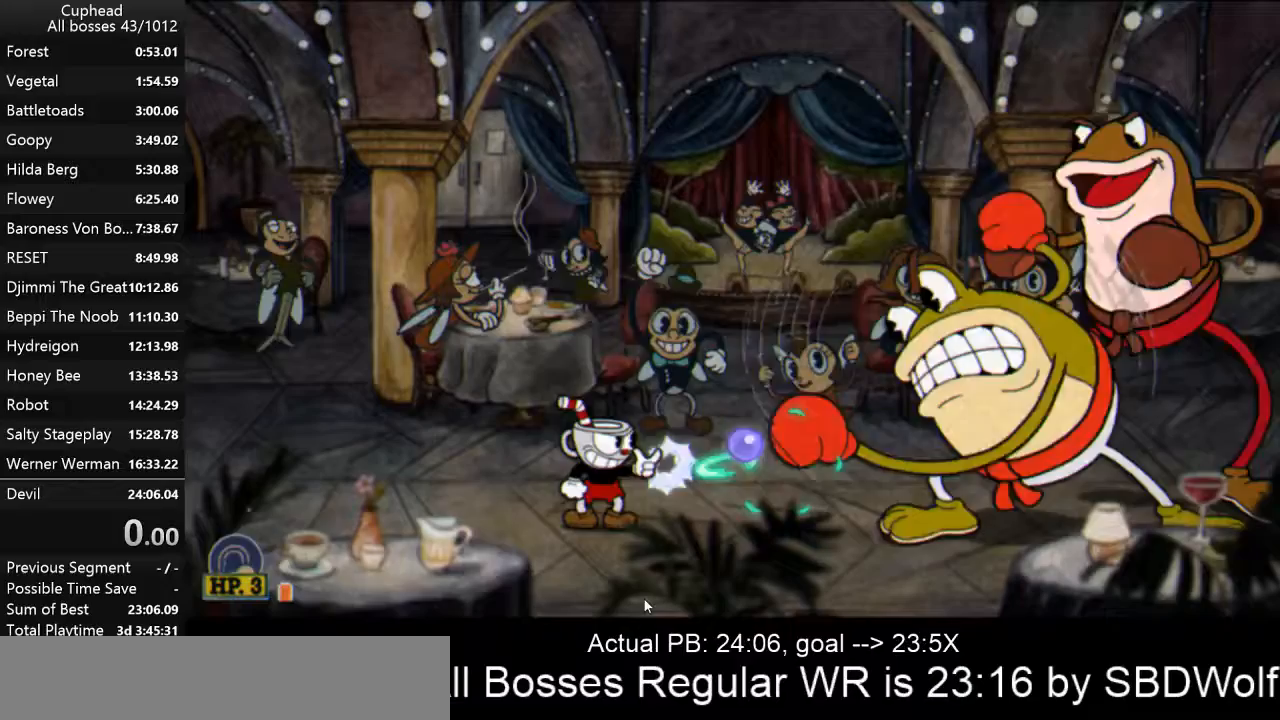
{"keys": ["k", "p"], "events": [[100, "k", "down"], [133, "k", "up"], [233, "k", "down"], [267, "k", "up"], [367, "k", "down"], [400, "k", "up"], [400, "space", "down"], [467, "space", "up"], [500, "k", "down"]]}
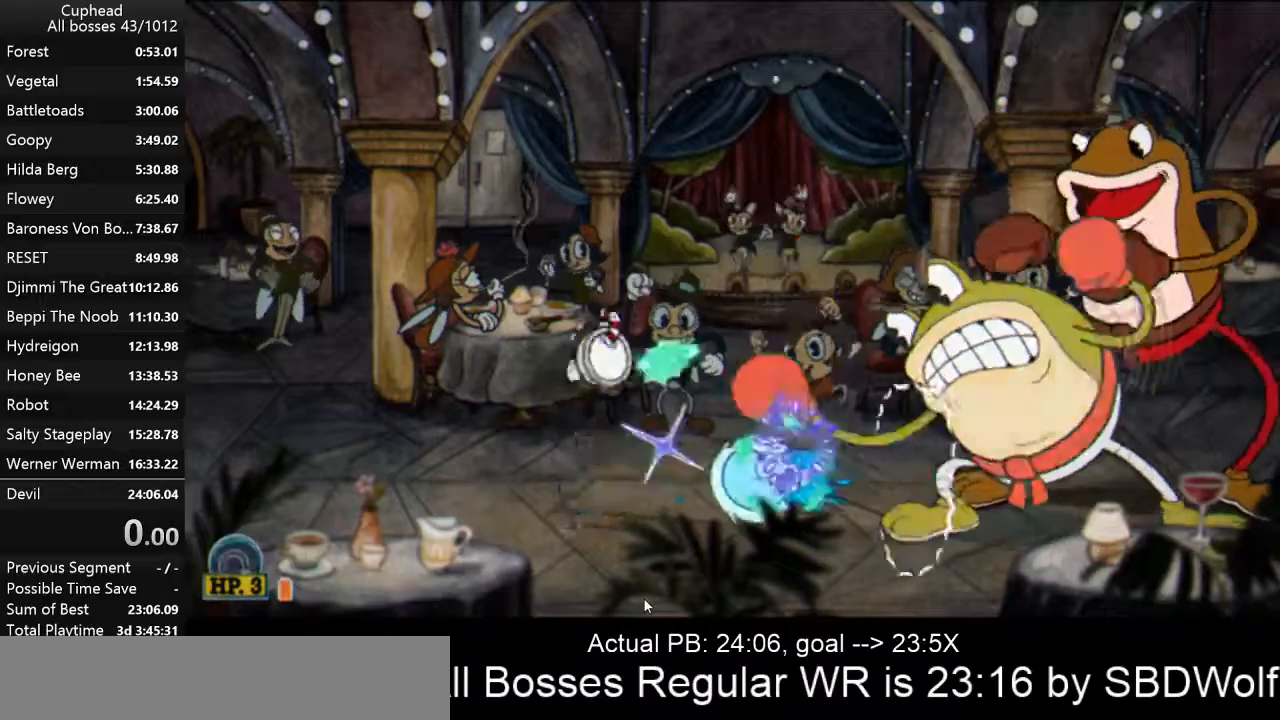
{"keys": ["k", "p", "space"], "events": [[100, "k", "up"], [167, "k", "down"], [233, "k", "up"], [300, "k", "down"], [400, "k", "up"], [467, "k", "down"], [467, "space", "down"]]}
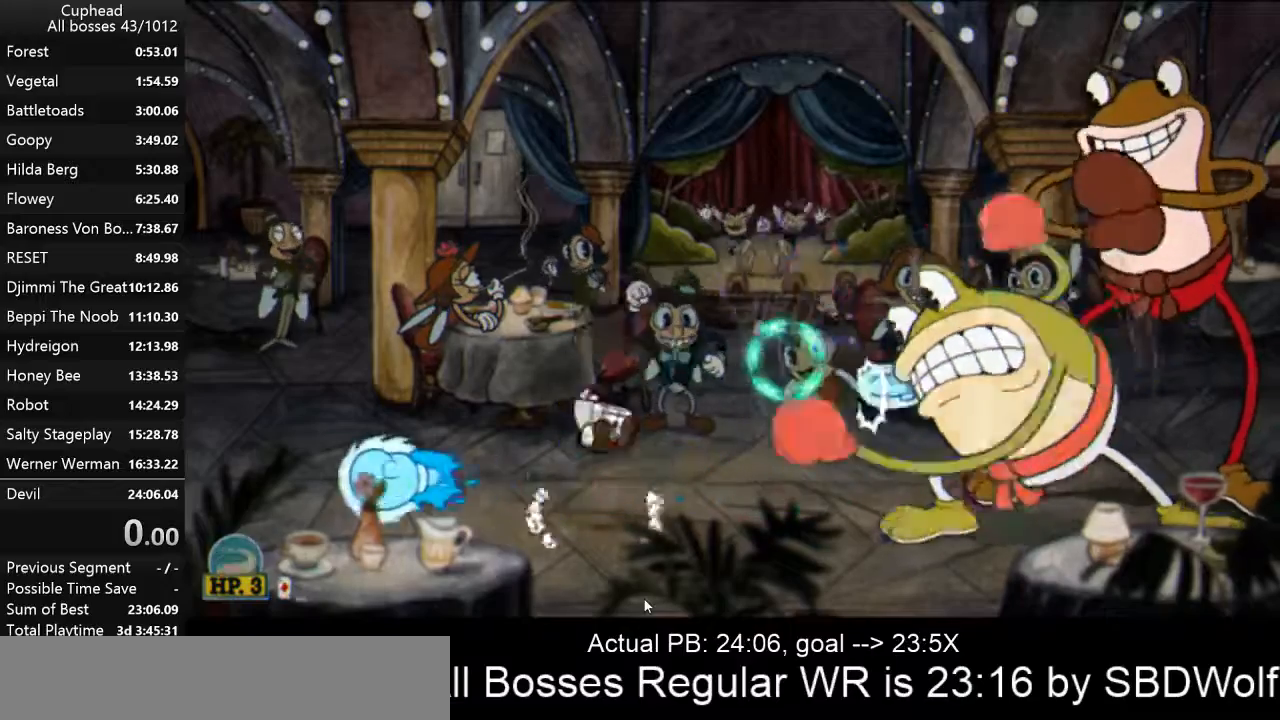
{"keys": ["k", "p"], "events": [[67, "k", "up"], [133, "k", "down"], [133, "space", "up"], [200, "k", "up"], [300, "k", "down"], [400, "k", "up"], [433, "k", "down"]]}
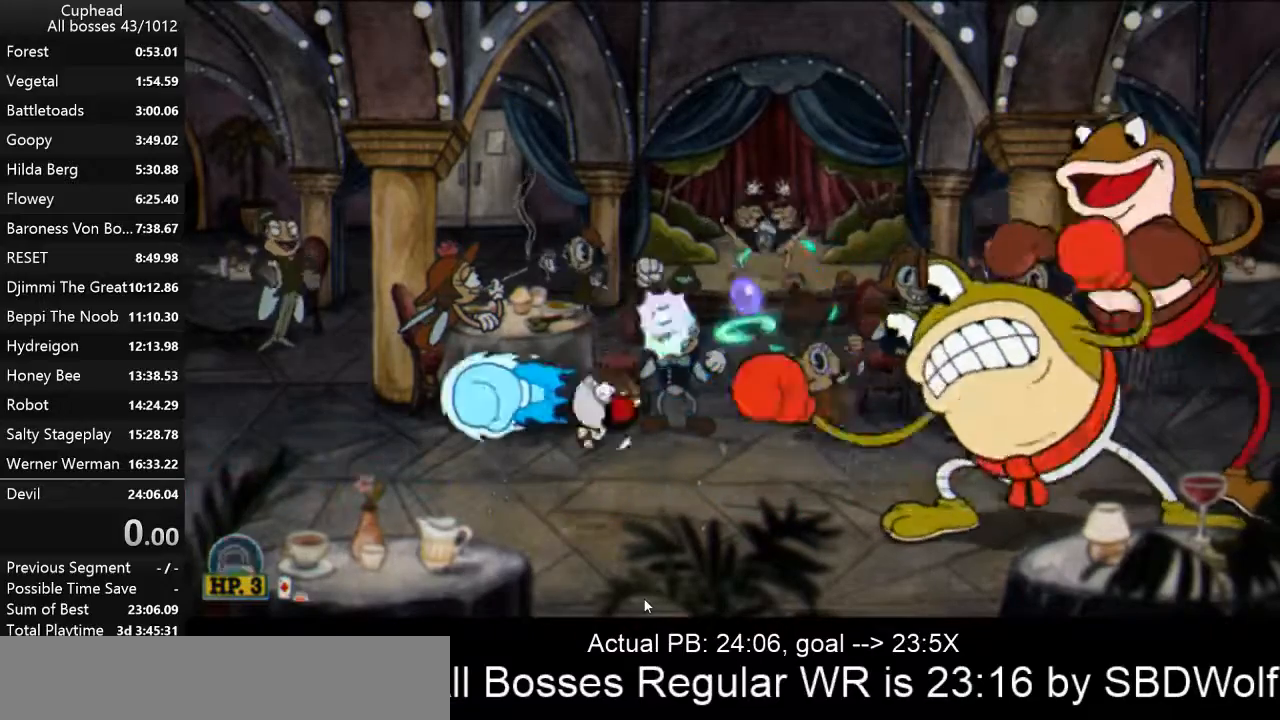
{"keys": ["p"], "events": [[33, "k", "up"], [100, "k", "down"], [233, "space", "down"], [267, "space", "up"], [333, "k", "up"], [367, "k", "down"], [433, "space", "down"], [500, "k", "up"], [500, "space", "up"]]}
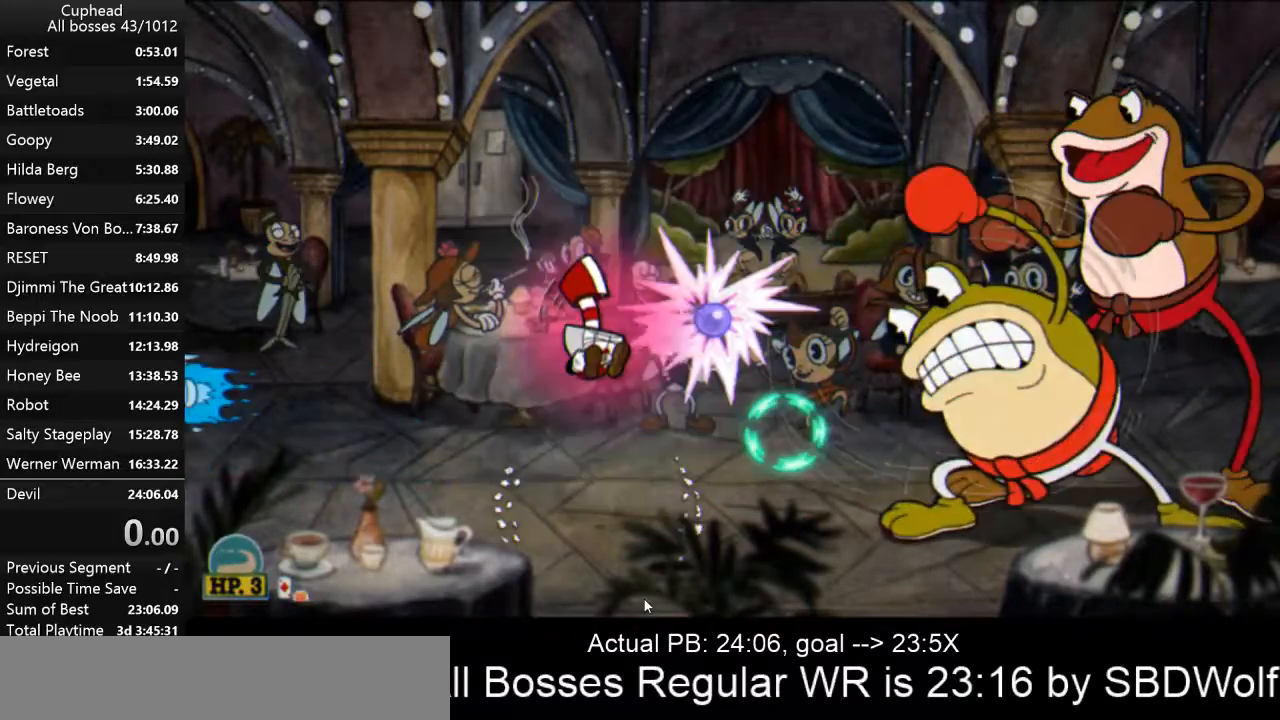
{"keys": ["p"], "events": [[67, "k", "down"], [133, "k", "up"], [200, "k", "down"], [300, "k", "up"], [333, "k", "down"], [433, "k", "up"]]}
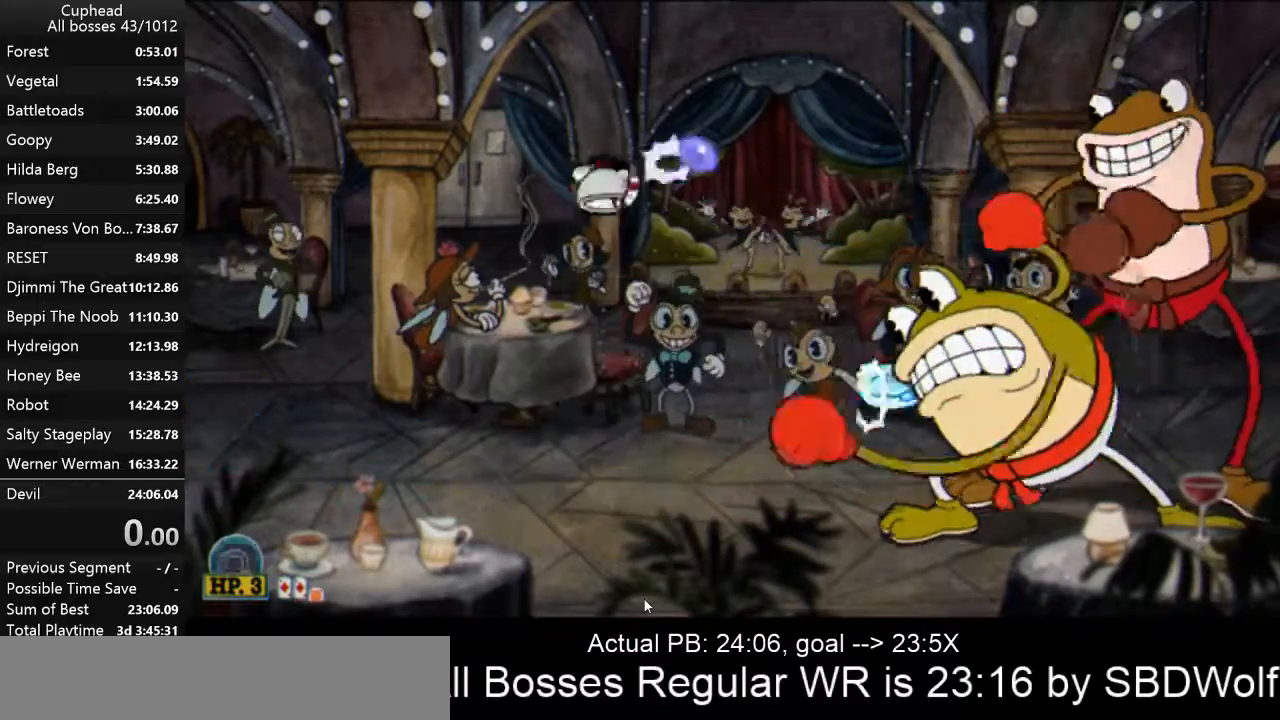
{"keys": ["k", "p", "s"], "events": [[33, "k", "down"], [133, "k", "up"], [167, "k", "down"], [267, "k", "up"], [267, "s", "down"], [367, "k", "down"], [400, "k", "up"], [500, "k", "down"]]}
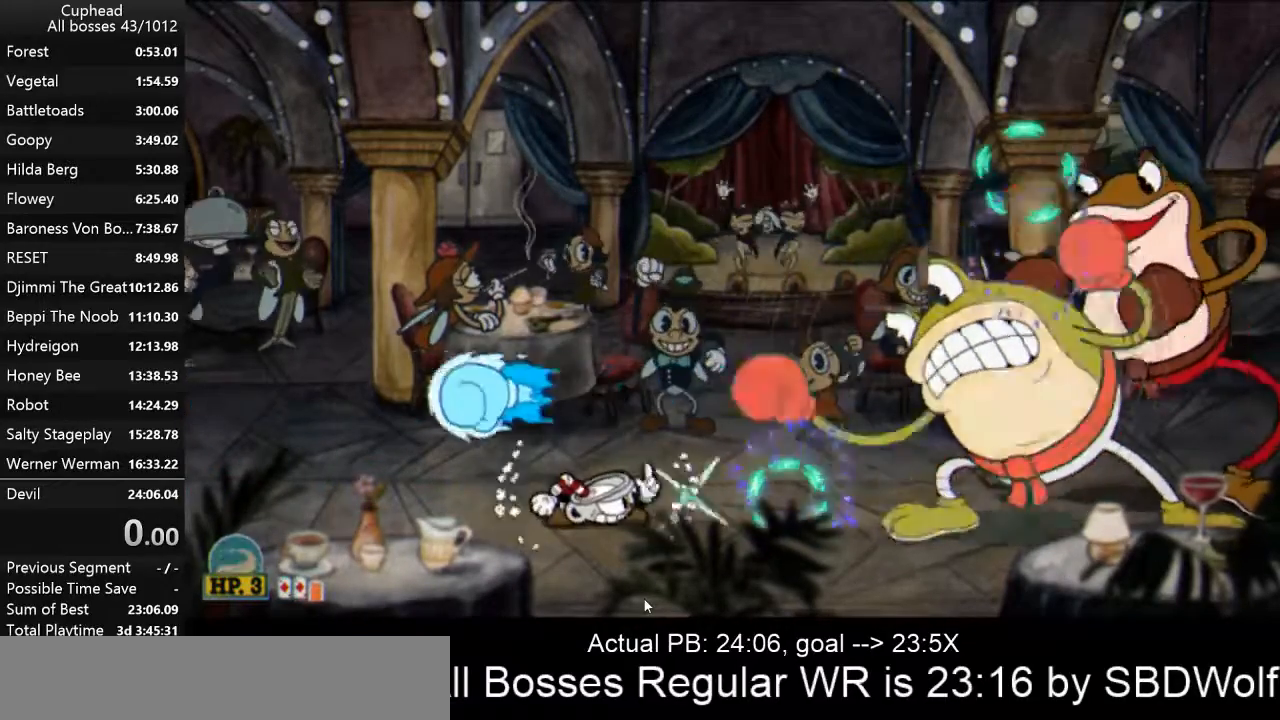
{"keys": ["k", "p"], "events": [[33, "k", "up"], [133, "k", "down"], [167, "s", "up"], [233, "k", "up"], [267, "k", "down"], [267, "space", "down"], [333, "space", "up"], [367, "k", "up"], [467, "k", "down"]]}
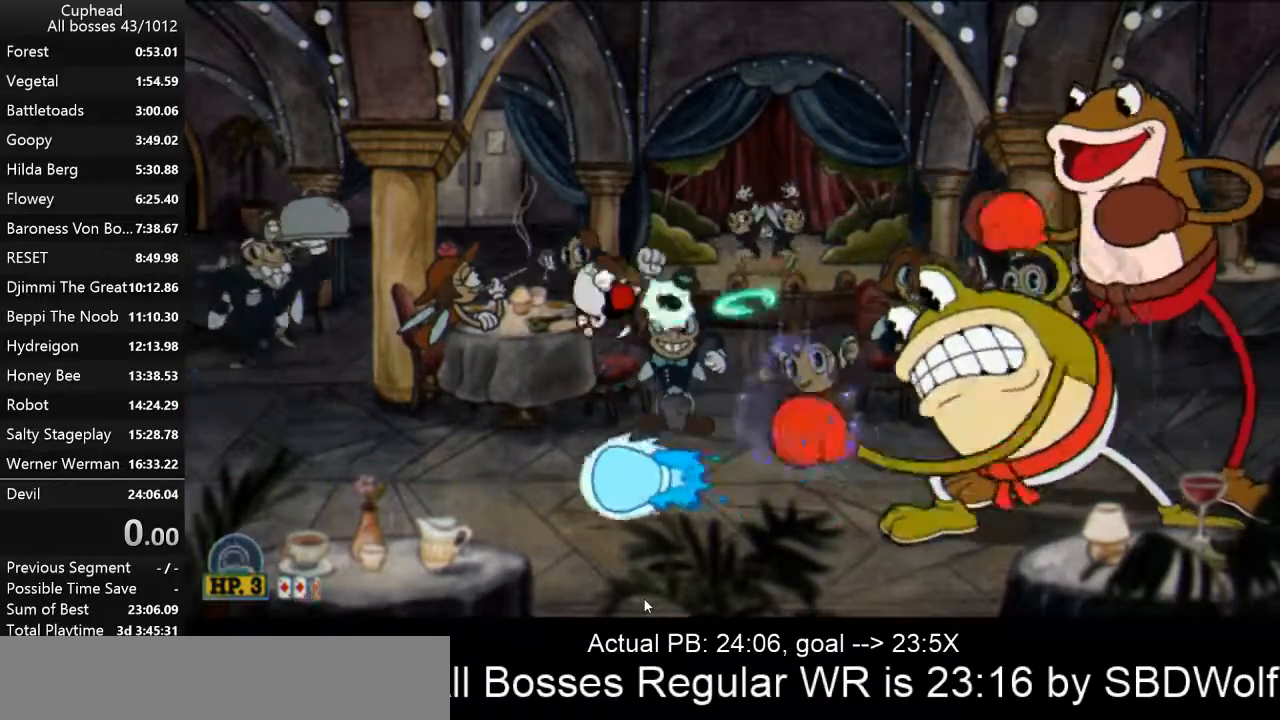
{"keys": ["p"], "events": [[67, "k", "up"], [100, "k", "down"], [200, "k", "up"], [233, "k", "down"], [333, "k", "up"], [333, "space", "down"], [400, "k", "down"], [400, "space", "up"], [467, "k", "up"]]}
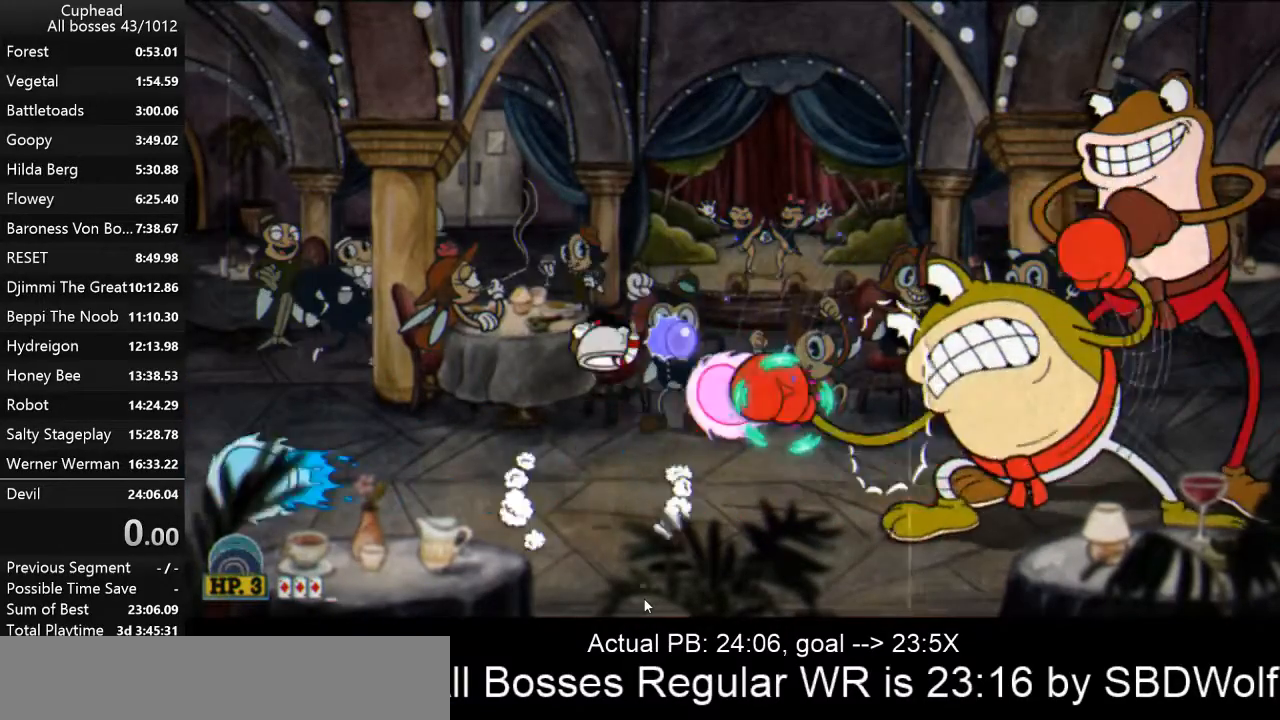
{"keys": ["k", "p"], "events": [[33, "k", "down"], [67, "space", "down"], [133, "k", "up"], [167, "space", "up"], [200, "k", "down"], [267, "k", "up"], [367, "k", "down"], [400, "k", "up"], [500, "k", "down"]]}
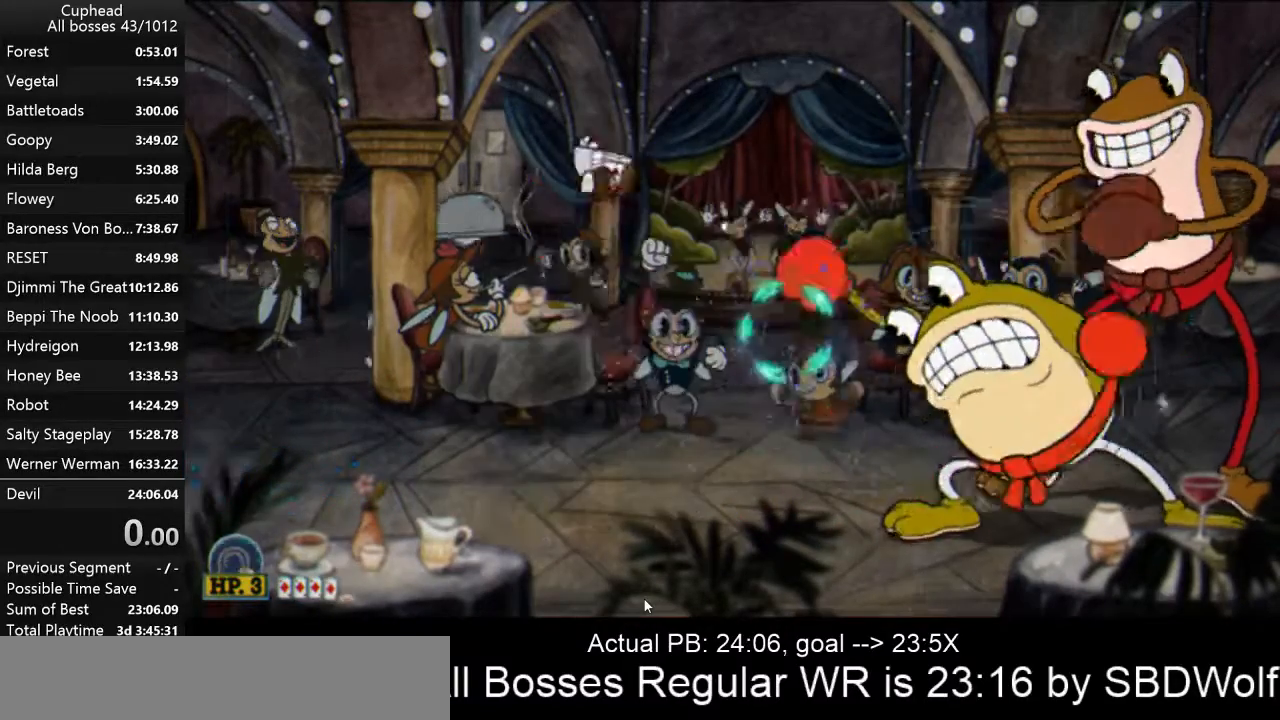
{"keys": ["p"], "events": [[33, "k", "up"], [133, "k", "down"], [233, "k", "up"], [267, "k", "down"], [367, "k", "up"], [467, "k", "down"], [500, "k", "up"]]}
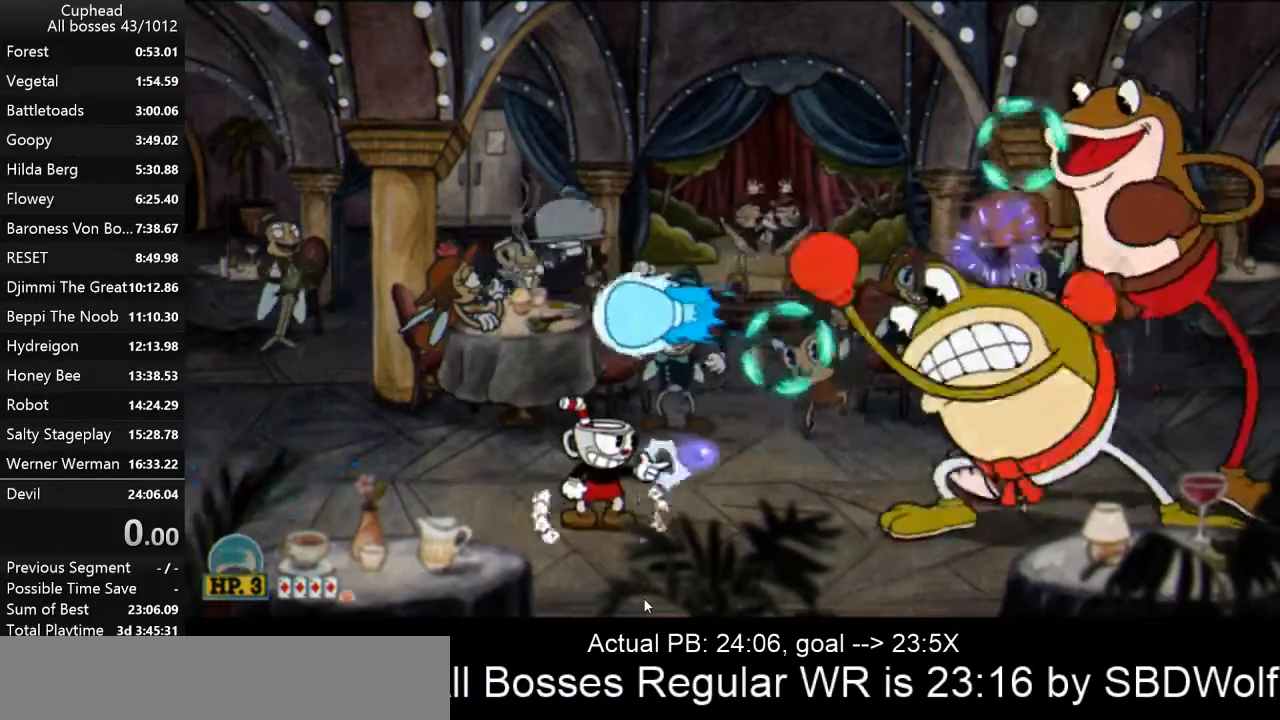
{"keys": ["p", "s"], "events": [[100, "k", "down"], [167, "k", "up"], [233, "k", "down"], [300, "k", "up"], [400, "k", "down"], [467, "k", "up"], [467, "s", "down"]]}
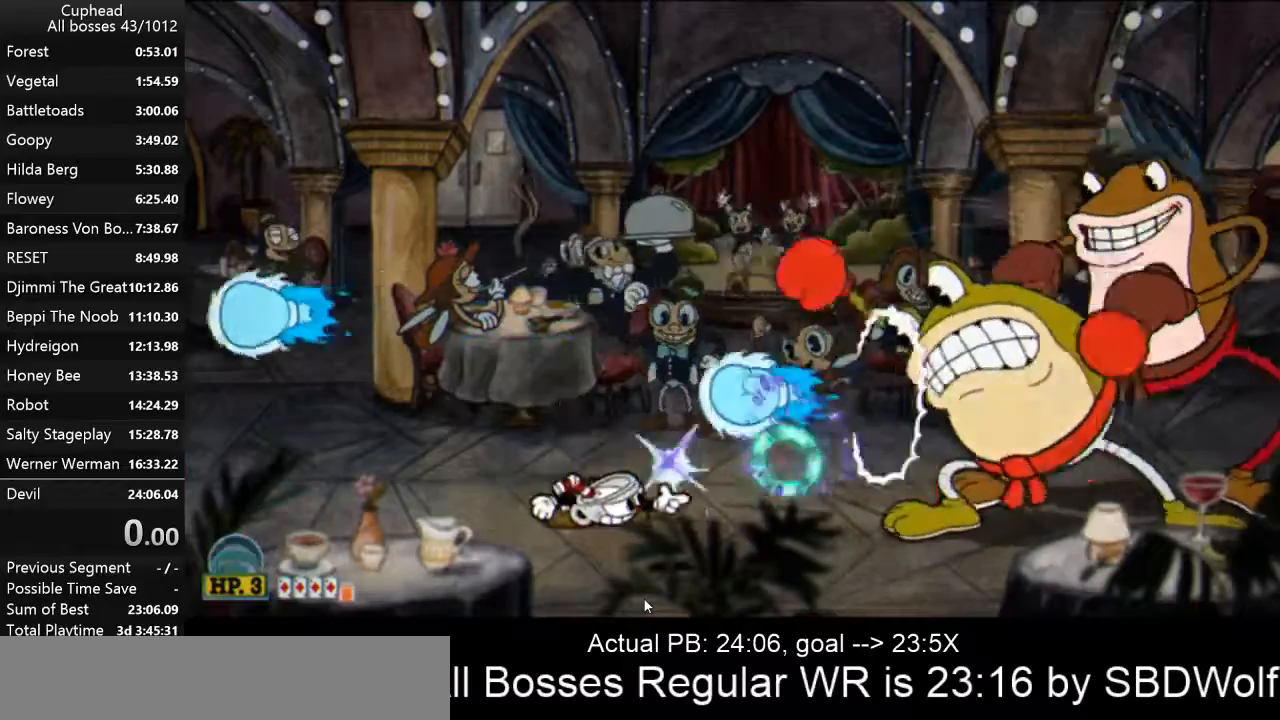
{"keys": ["k", "p", "space"], "events": [[33, "k", "down"], [133, "k", "up"], [167, "k", "down"], [267, "k", "up"], [300, "k", "down"], [367, "s", "up"], [400, "k", "up"], [433, "k", "down"], [500, "space", "down"]]}
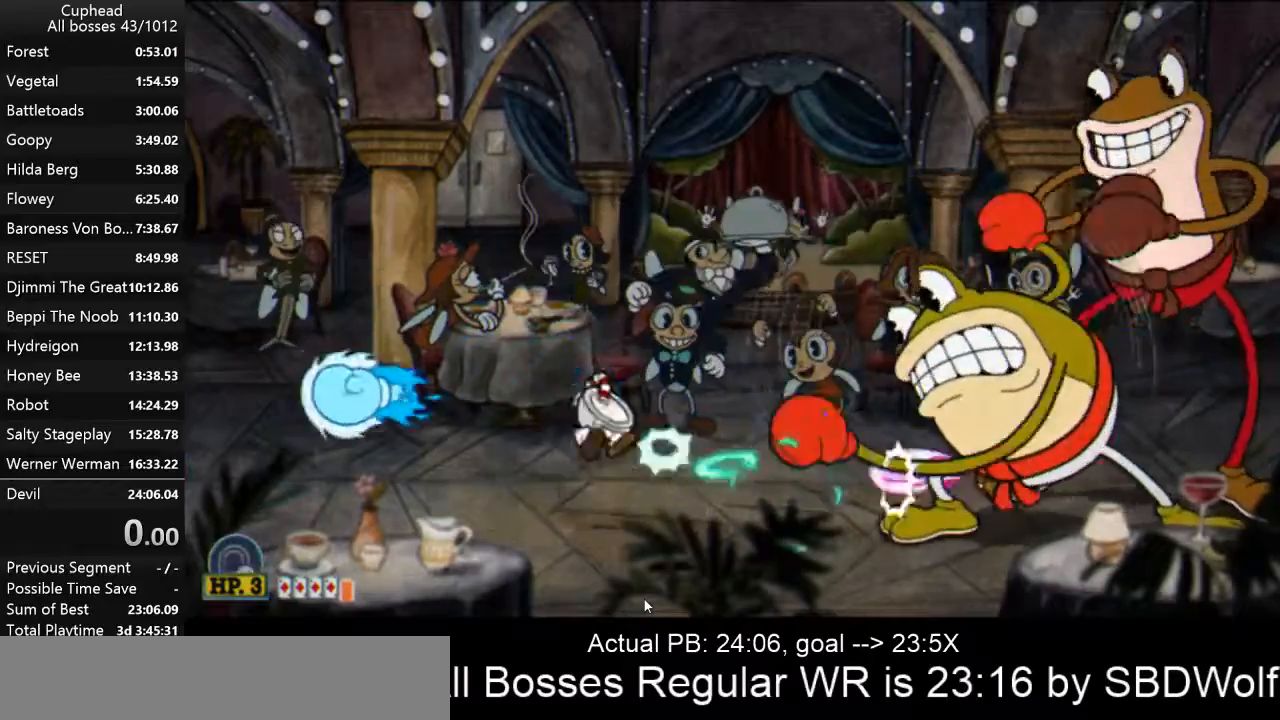
{"keys": ["p"], "events": [[33, "k", "up"], [33, "space", "up"], [100, "k", "down"], [167, "k", "up"], [233, "k", "down"], [333, "k", "up"], [333, "space", "down"], [500, "space", "up"]]}
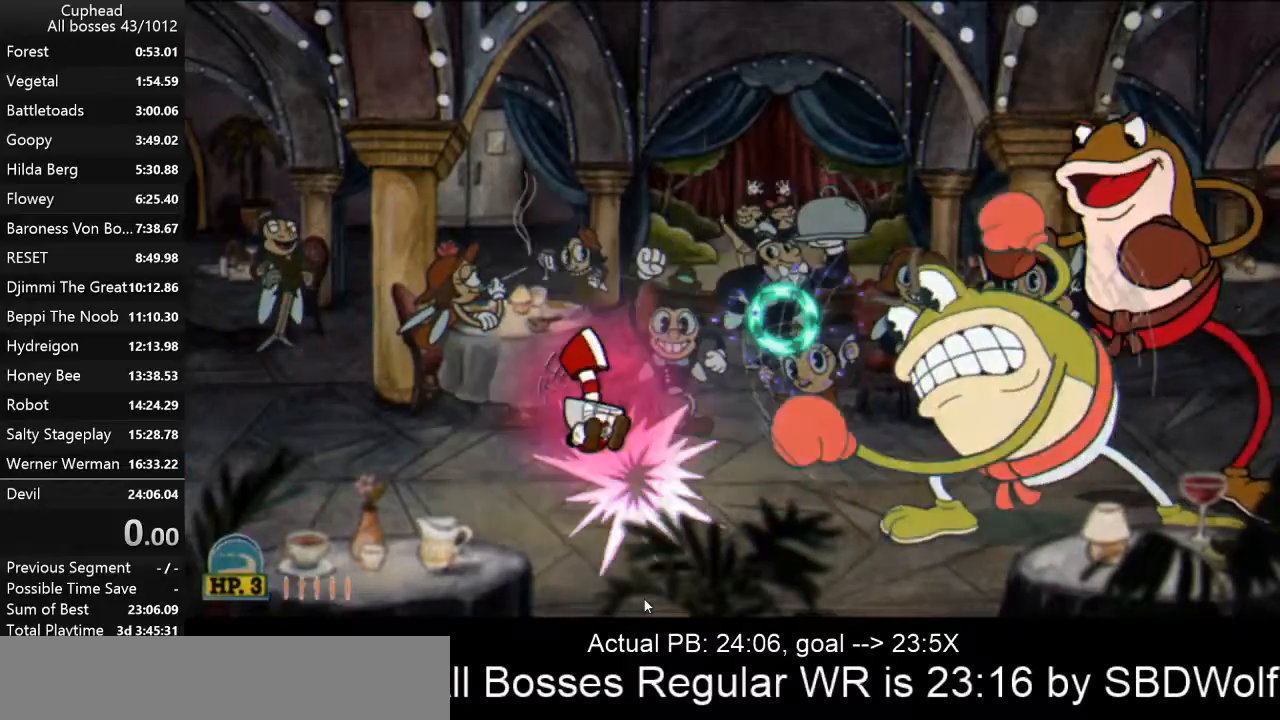
{"keys": ["d", "p"], "events": [[400, "k", "down"], [467, "d", "down"], [467, "k", "up"]]}
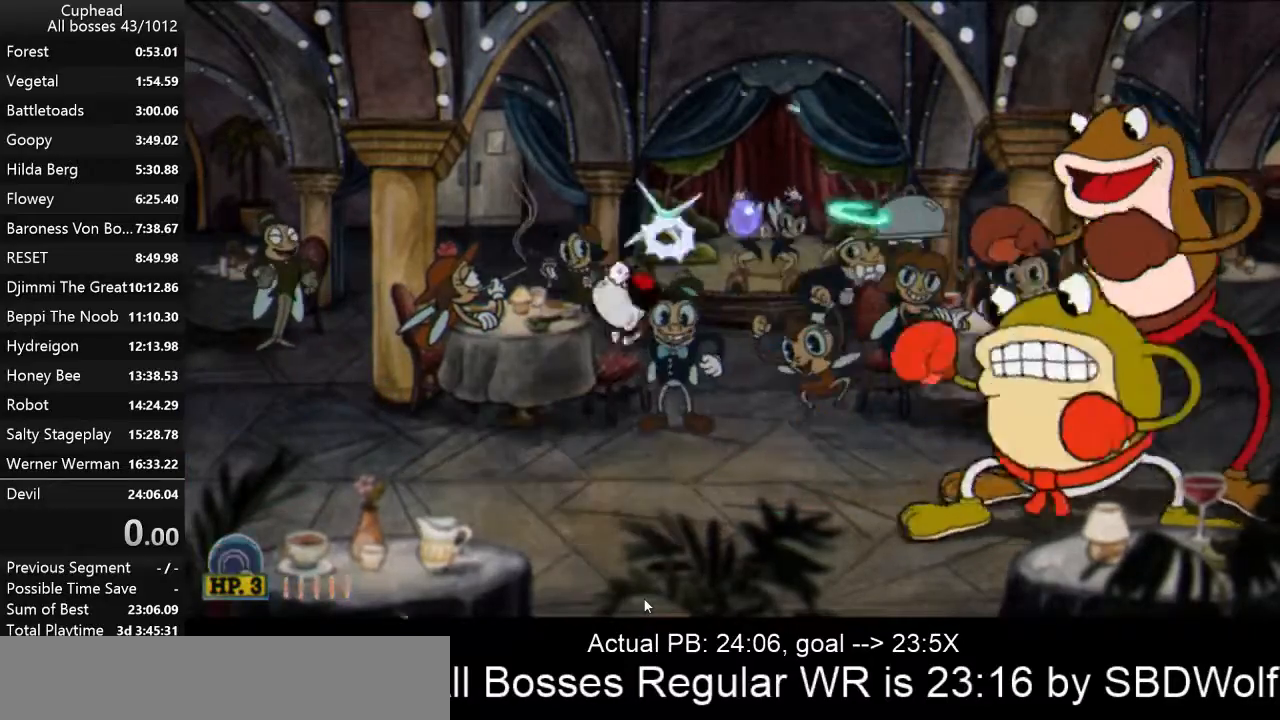
{"keys": ["p"], "events": [[133, "k", "down"], [200, "o", "down"], [267, "d", "up"], [267, "k", "up"], [367, "k", "down"], [500, "k", "up"], [500, "o", "up"]]}
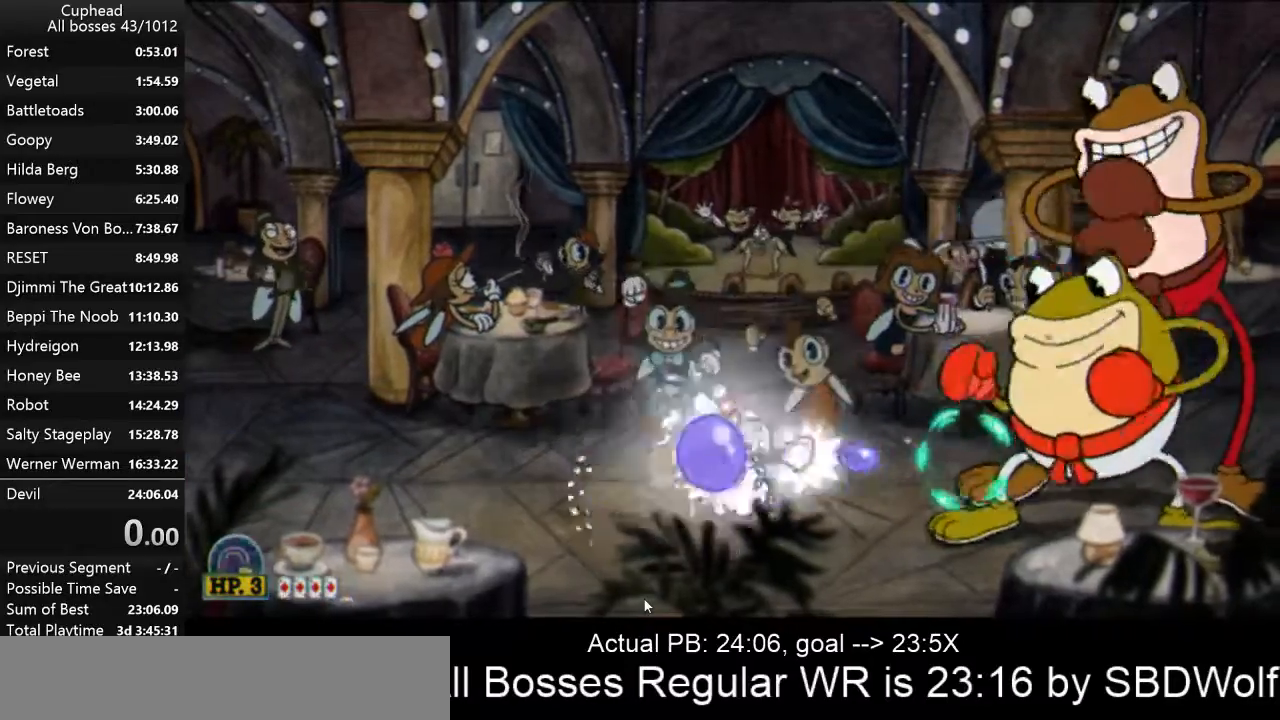
{"keys": ["k", "o", "p"], "events": [[33, "k", "down"], [133, "k", "up"], [167, "k", "down"], [233, "d", "down"], [267, "k", "up"], [333, "k", "down"], [367, "o", "down"], [467, "k", "up"], [500, "d", "up"], [500, "k", "down"]]}
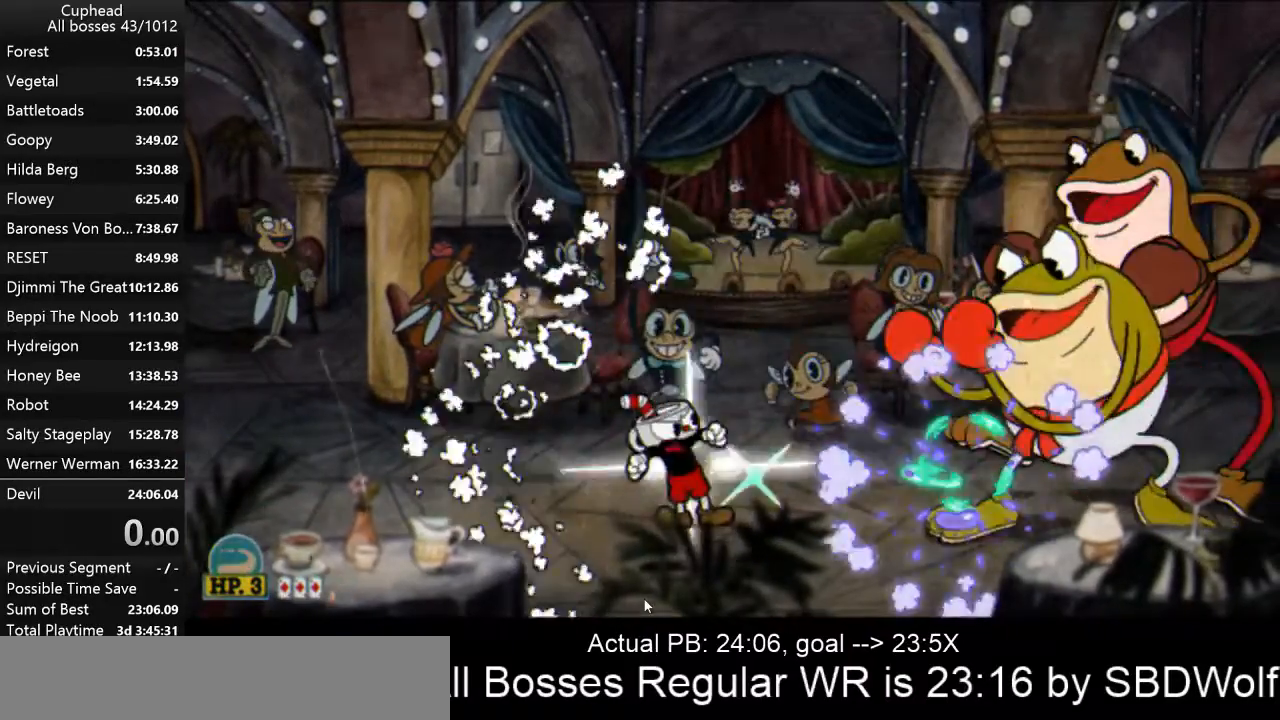
{"keys": ["d", "k", "p"], "events": [[100, "d", "down"], [167, "k", "up"], [200, "o", "up"], [233, "d", "up"], [233, "k", "down"], [300, "k", "up"], [333, "k", "down"], [400, "d", "down"], [433, "k", "up"], [467, "k", "down"]]}
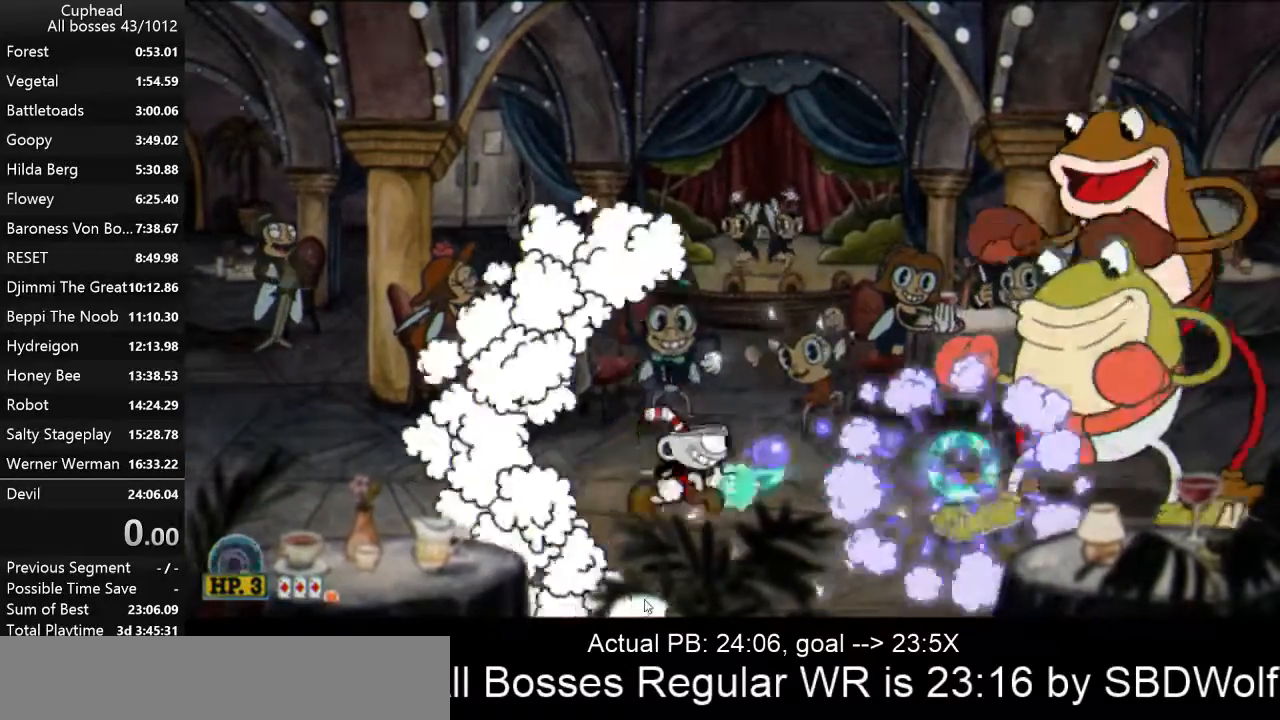
{"keys": ["p"], "events": [[67, "d", "up"], [67, "o", "down"], [133, "k", "up"], [200, "k", "down"], [300, "k", "up"], [300, "o", "up"], [400, "k", "down"], [433, "k", "up"]]}
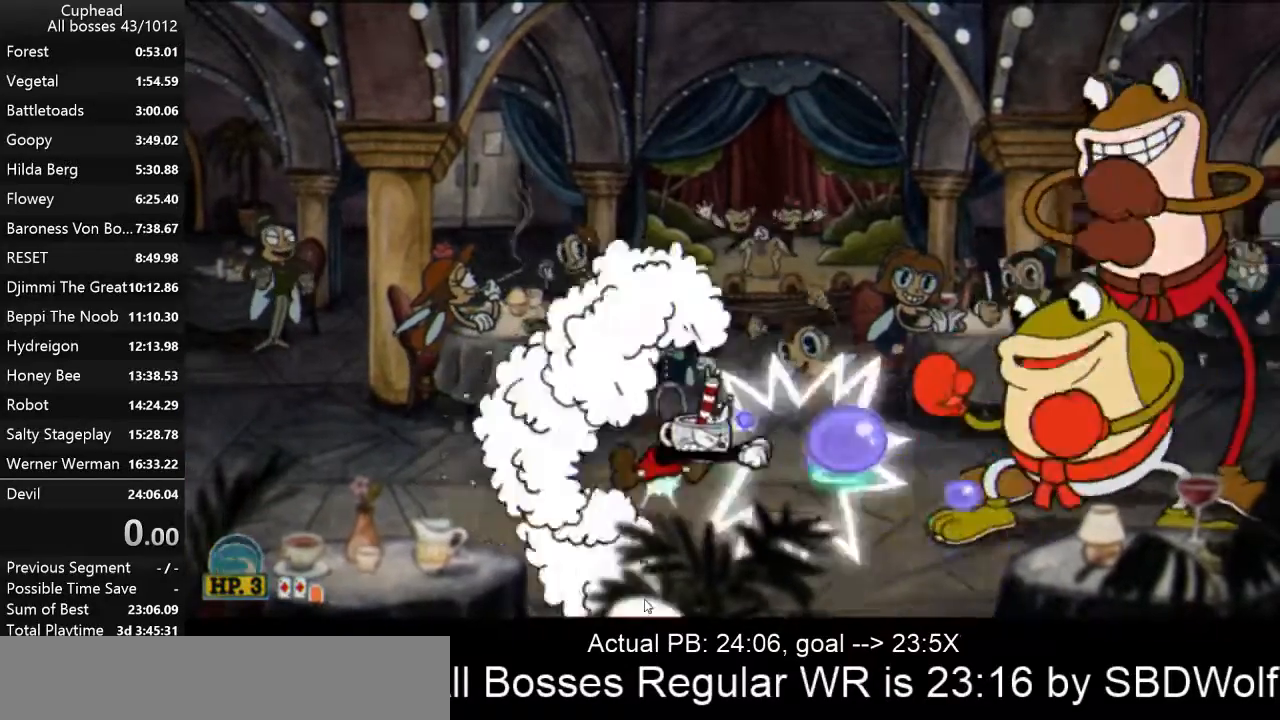
{"keys": ["k", "p"], "events": [[33, "k", "down"], [100, "k", "up"], [167, "k", "down"], [267, "k", "up"], [333, "k", "down"], [400, "k", "up"], [467, "k", "down"]]}
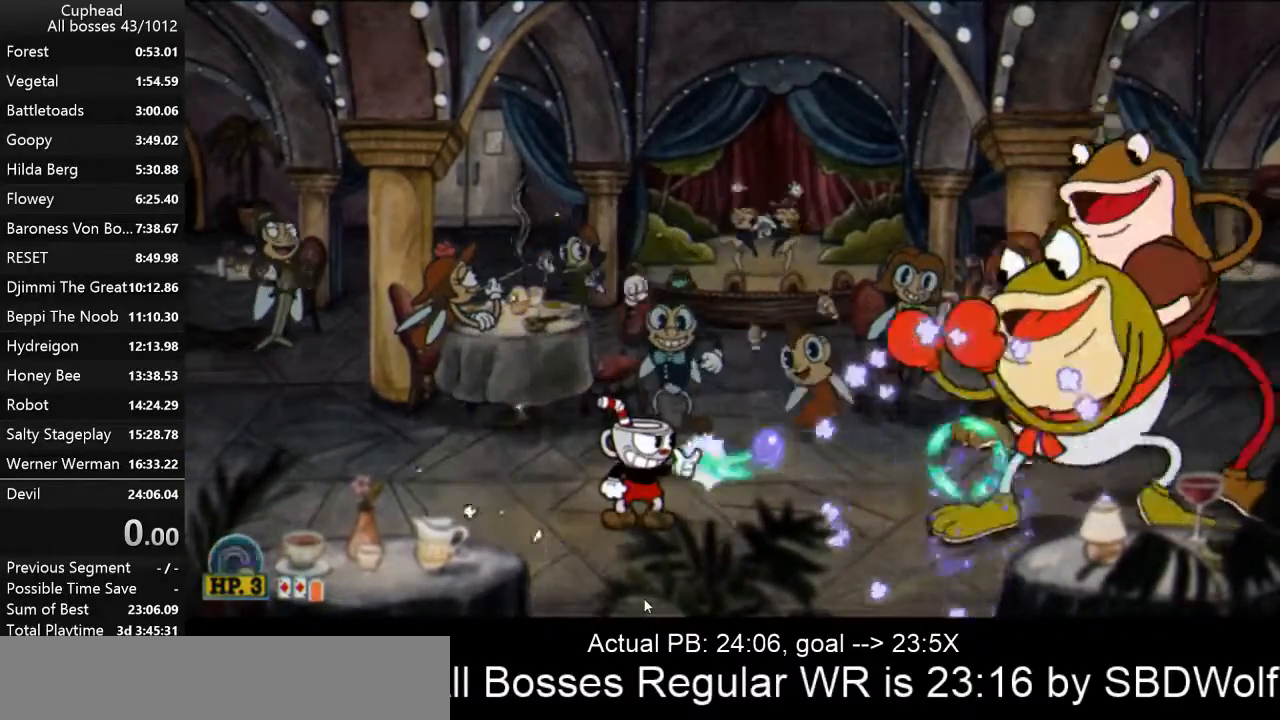
{"keys": ["p"], "events": [[67, "k", "up"], [167, "k", "down"], [200, "k", "up"], [233, "k", "down"], [333, "k", "up"], [433, "k", "down"], [467, "k", "up"]]}
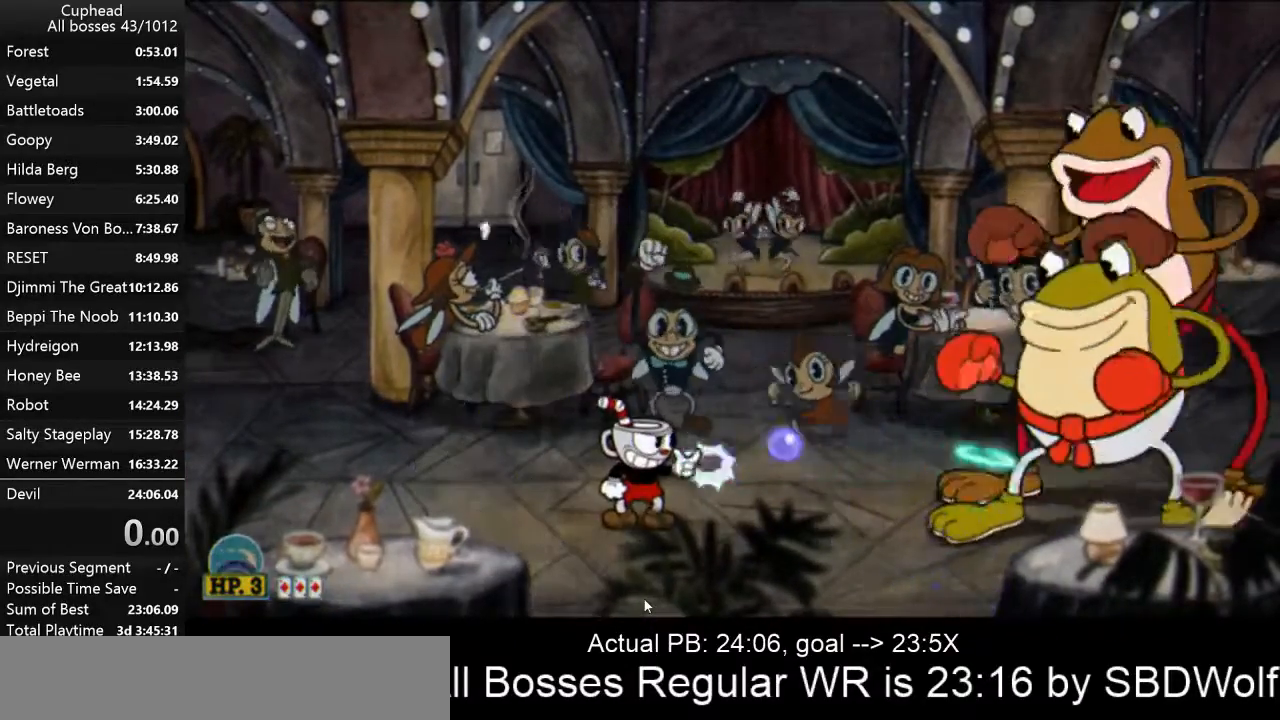
{"keys": ["p"], "events": [[67, "k", "down"], [167, "k", "up"], [200, "k", "down"], [300, "k", "up"], [400, "k", "down"], [433, "k", "up"]]}
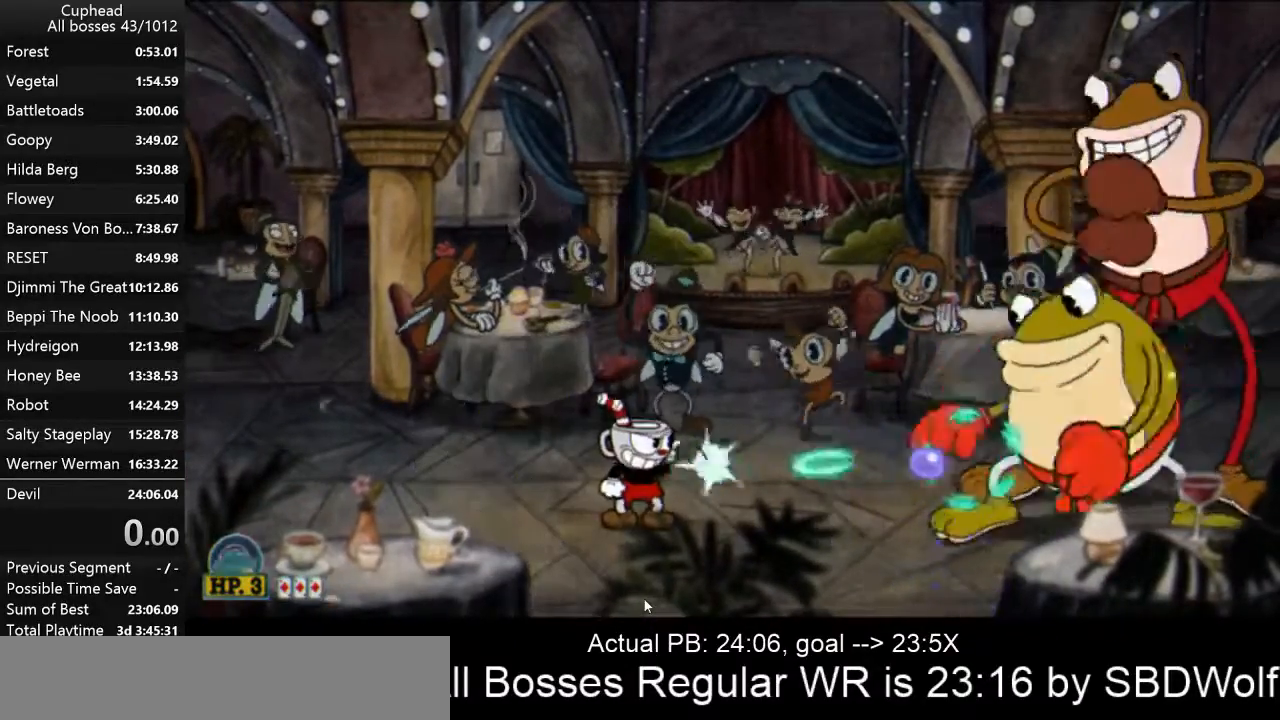
{"keys": ["k", "p"], "events": [[33, "k", "down"], [100, "k", "up"], [167, "k", "down"], [233, "k", "up"], [333, "k", "down"], [400, "k", "up"], [500, "k", "down"]]}